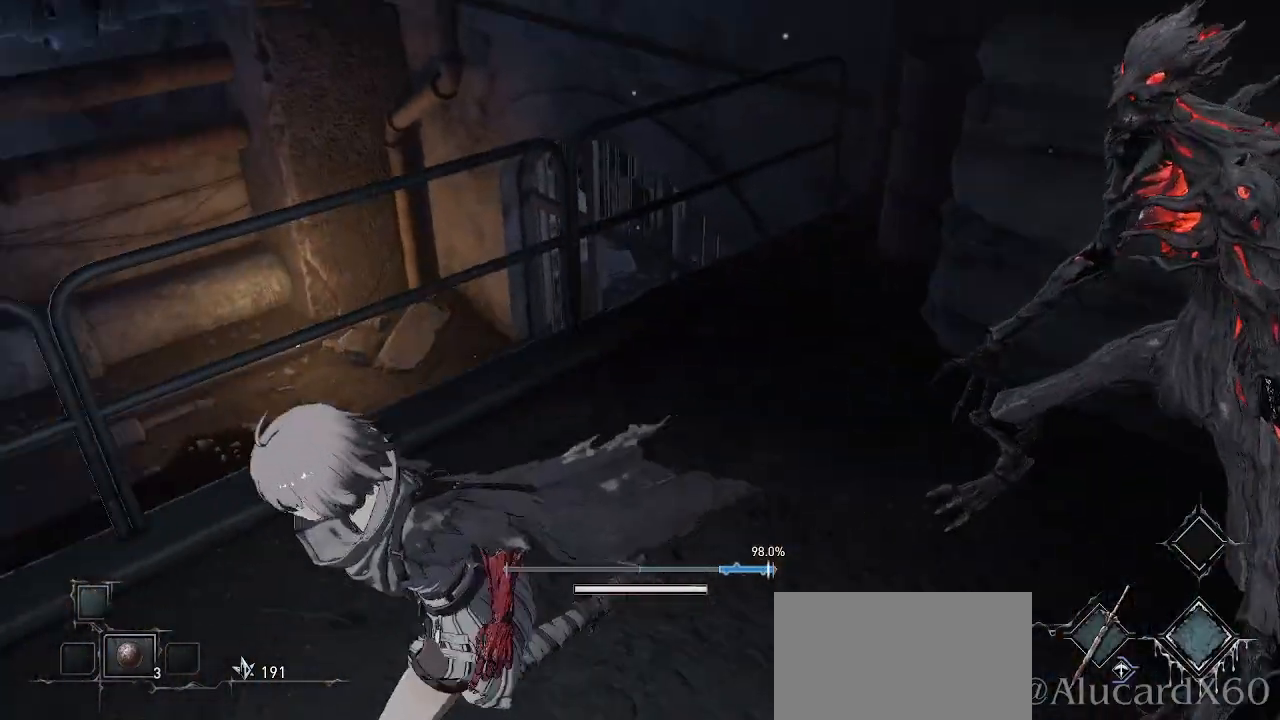
Gameplay with a controller (PlayStation layout); each line is a JSON object with the inputs held at the frame after it. "events" lists button and stick changes between this image and that frame as [ms after this image, input, new state], when the widget could be followed in between.
{"buttons": [], "left_stick": "up-left", "right_stick": "center", "events": [[83, "left_stick", "left"], [83, "right_stick", "left"], [217, "left_stick", "up-left"], [233, "right_stick", "center"]]}
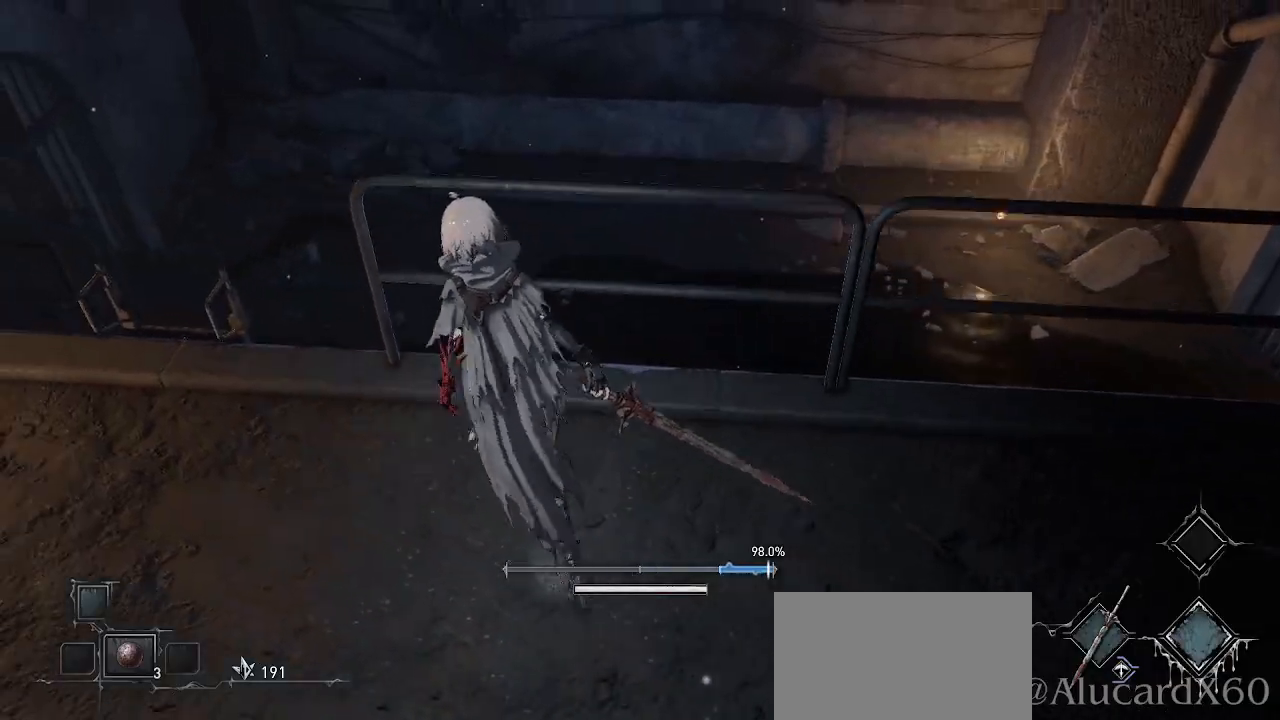
{"buttons": [], "left_stick": "center", "right_stick": "center", "events": [[67, "left_stick", "left"], [317, "left_stick", "up-left"], [483, "left_stick", "center"]]}
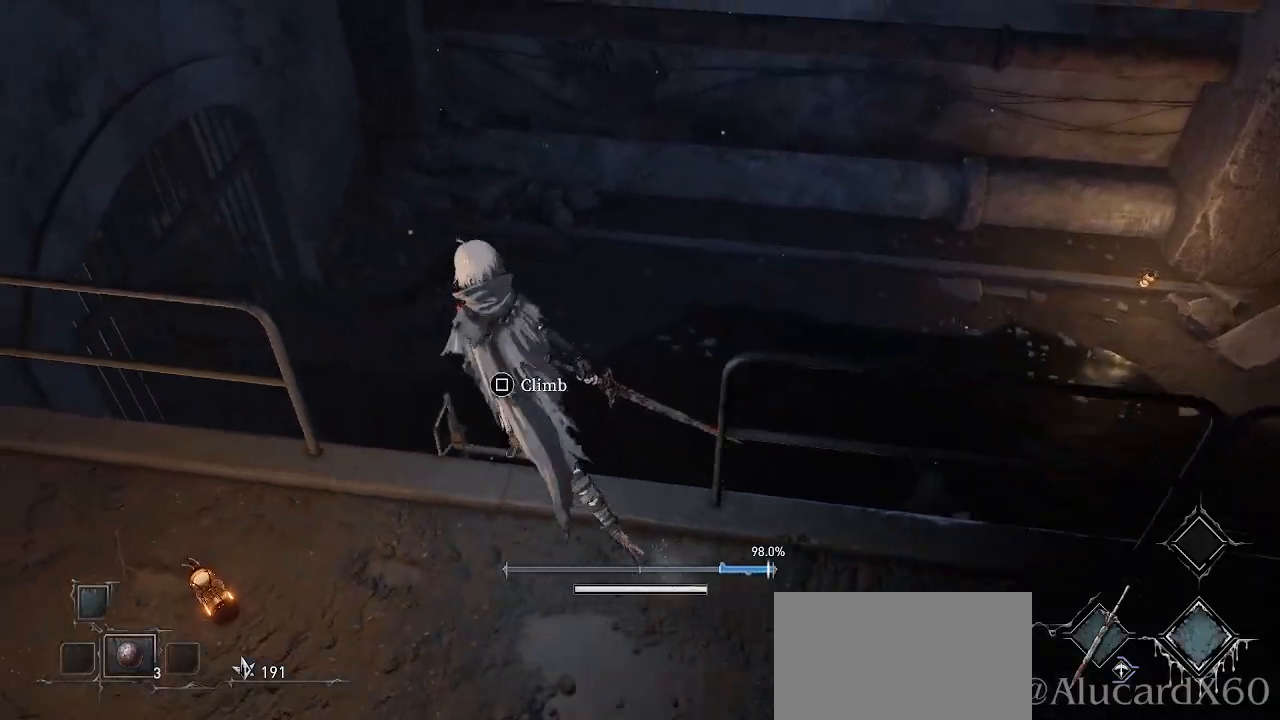
{"buttons": [], "left_stick": "center", "right_stick": "center", "events": []}
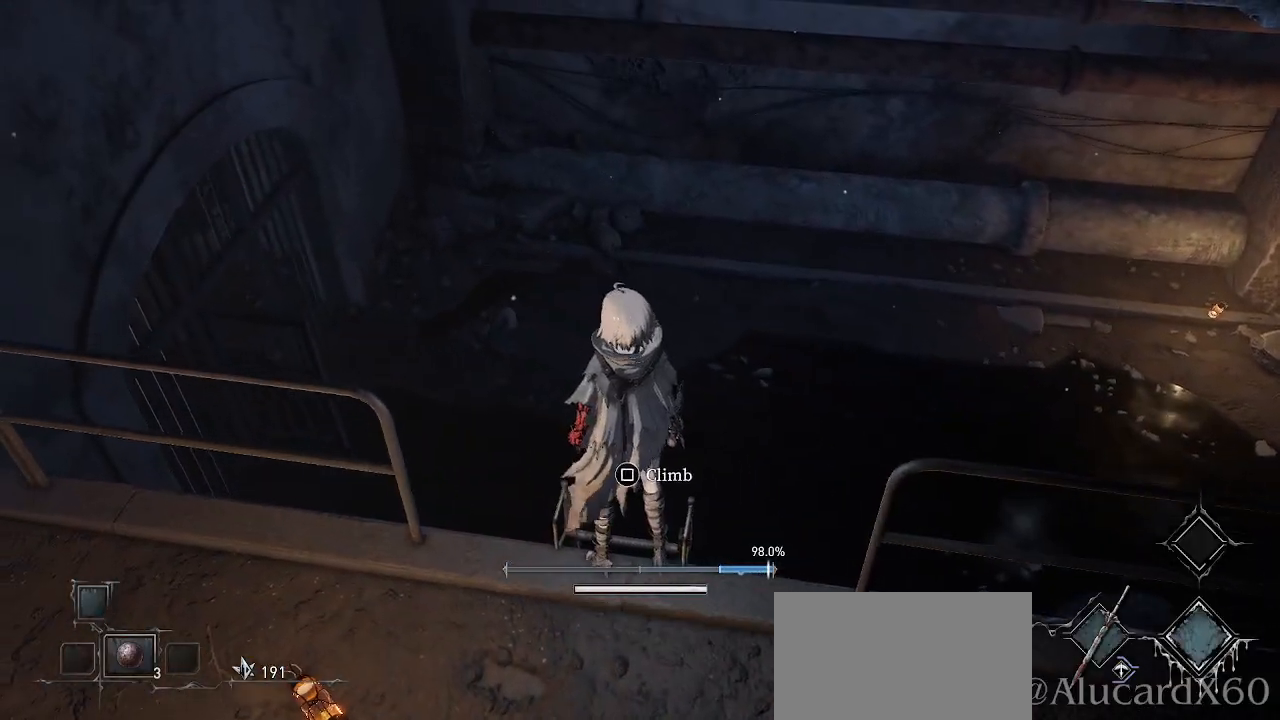
{"buttons": [], "left_stick": "center", "right_stick": "center", "events": [[133, "SQUARE", "down"], [267, "SQUARE", "up"]]}
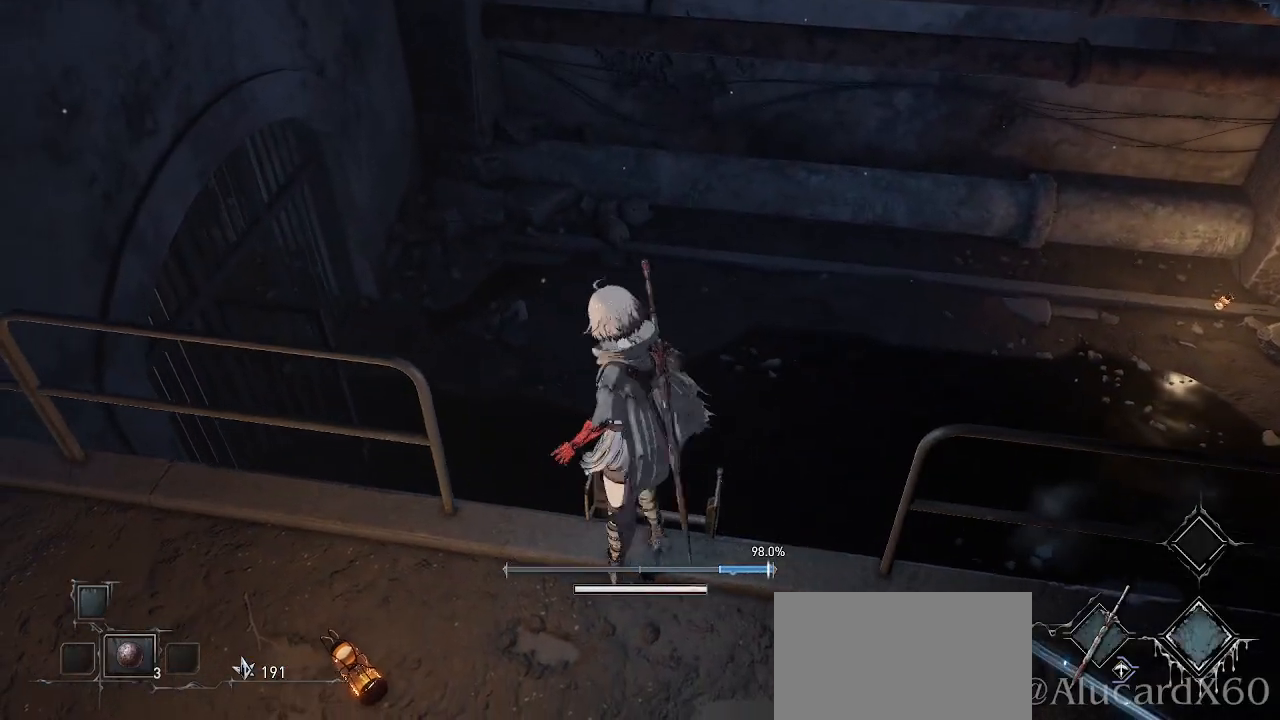
{"buttons": [], "left_stick": "center", "right_stick": "left", "events": [[300, "right_stick", "left"]]}
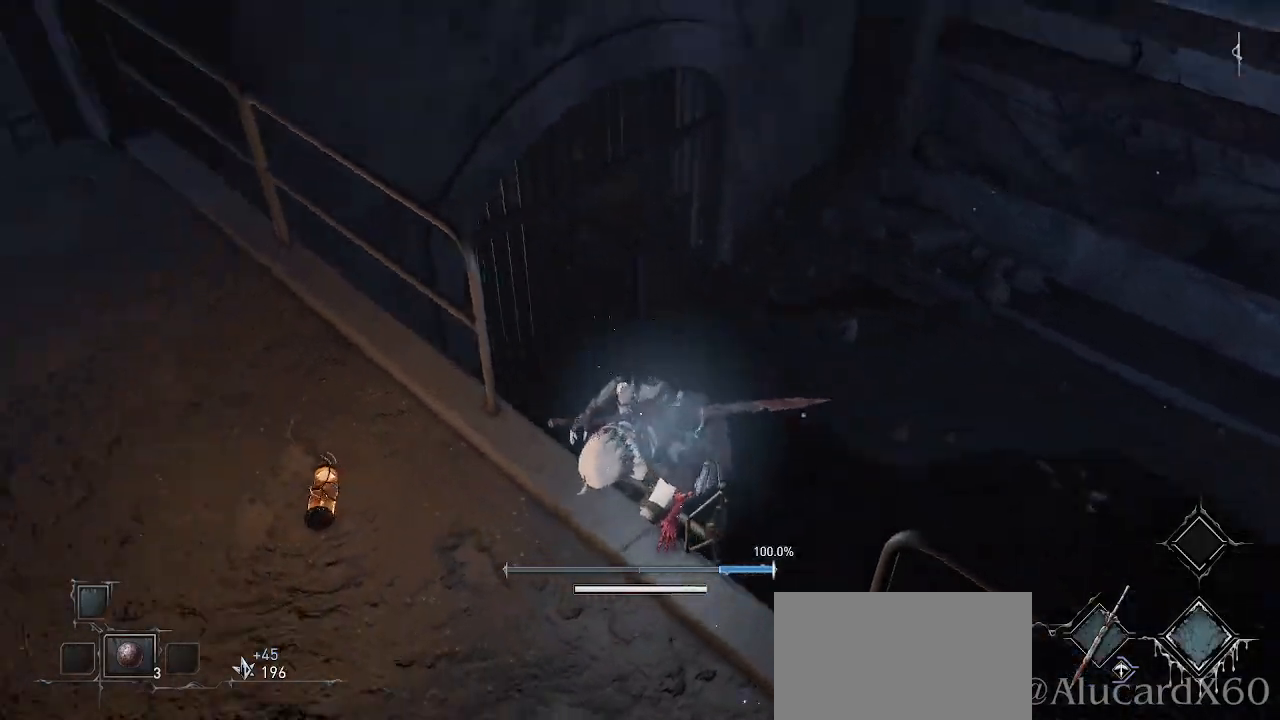
{"buttons": [], "left_stick": "down", "right_stick": "down-left", "events": [[17, "left_stick", "down"], [383, "right_stick", "down-left"]]}
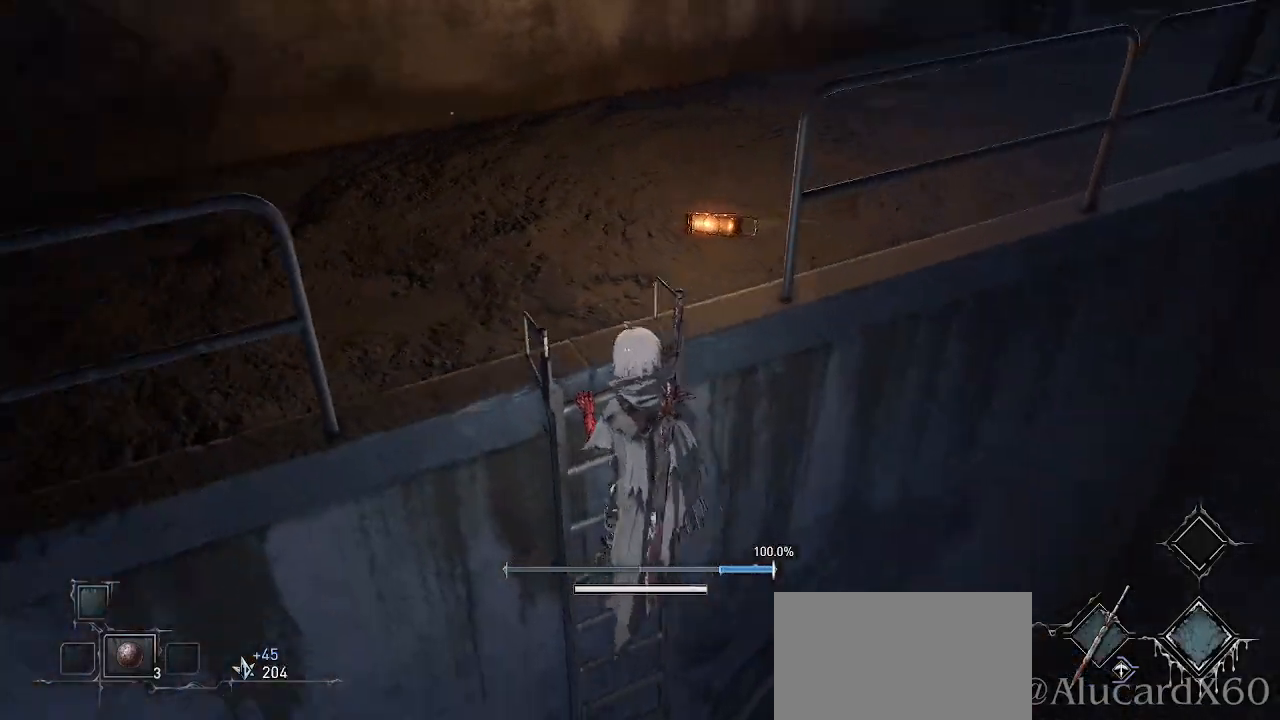
{"buttons": ["CROSS"], "left_stick": "down", "right_stick": "center", "events": [[133, "right_stick", "center"], [300, "CROSS", "down"]]}
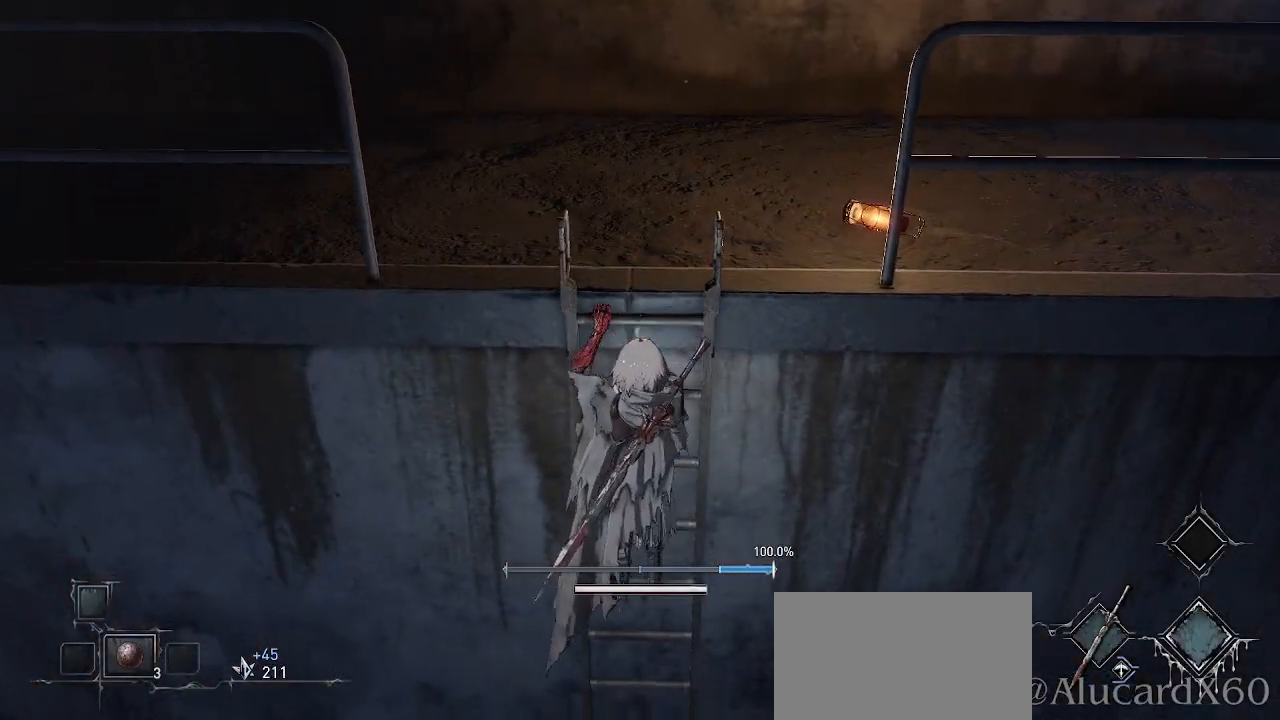
{"buttons": ["CROSS"], "left_stick": "down", "right_stick": "center", "events": []}
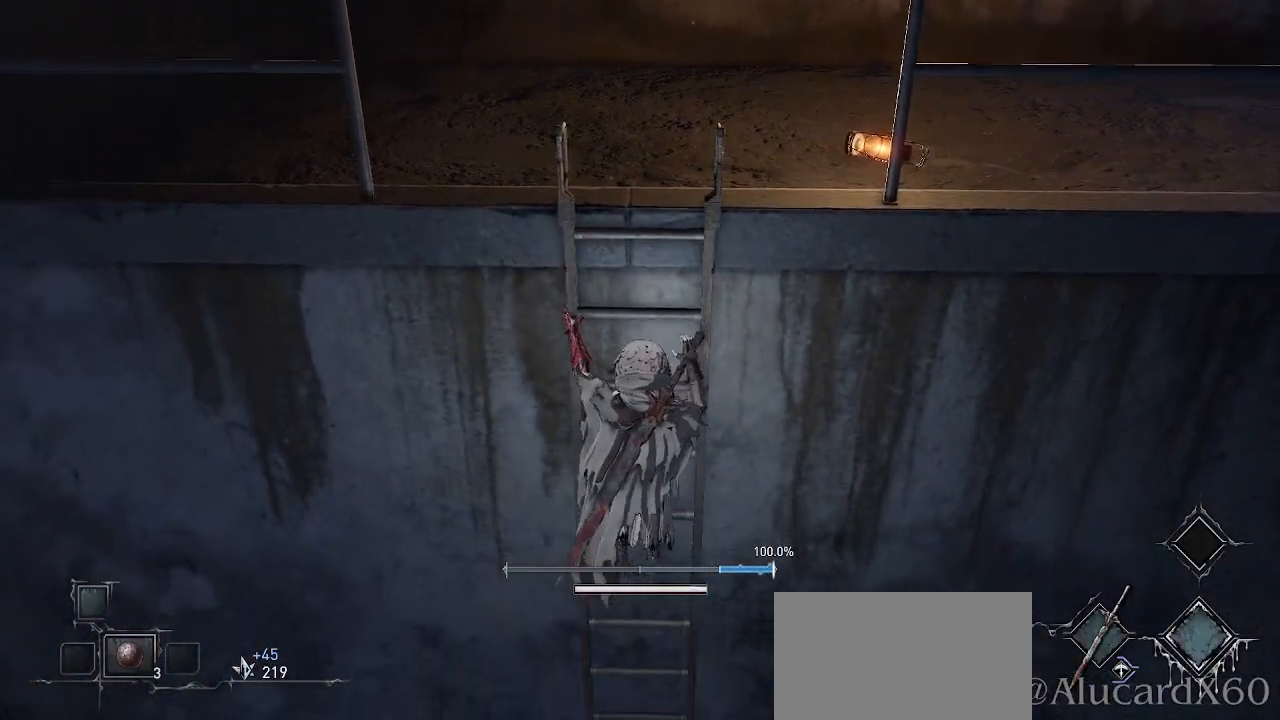
{"buttons": ["CROSS"], "left_stick": "down", "right_stick": "center", "events": []}
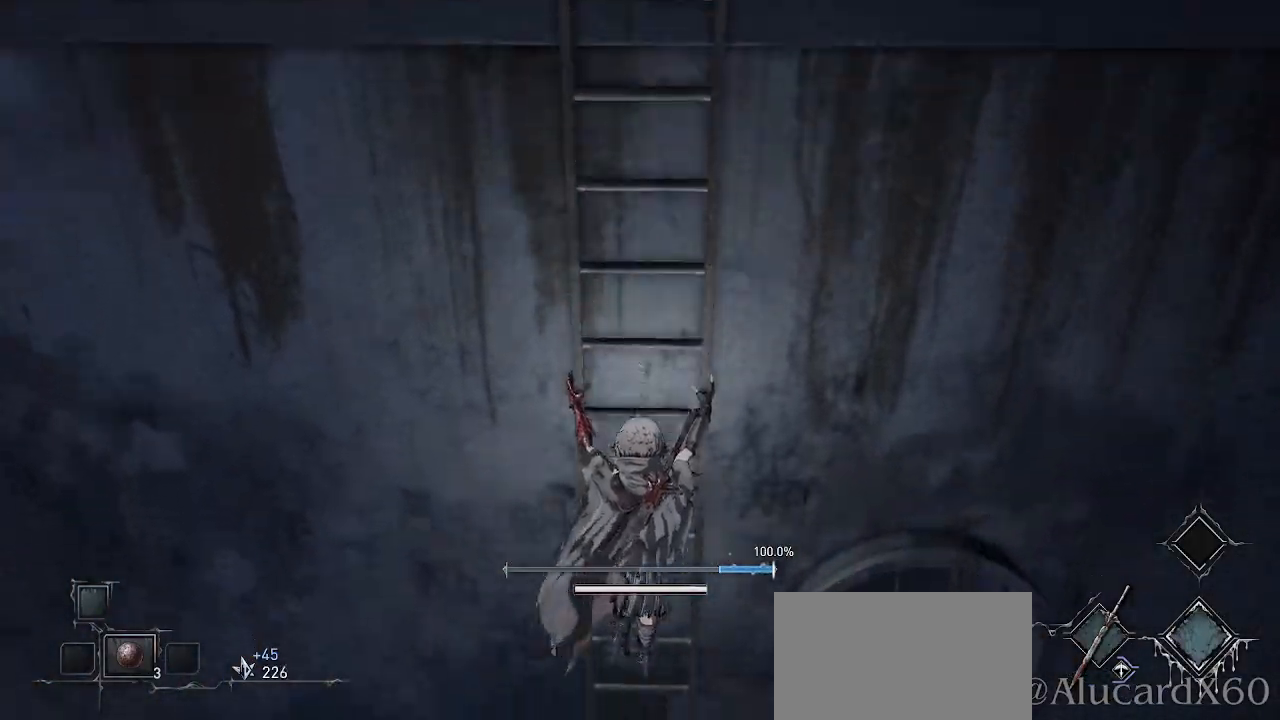
{"buttons": ["CROSS"], "left_stick": "down", "right_stick": "center", "events": []}
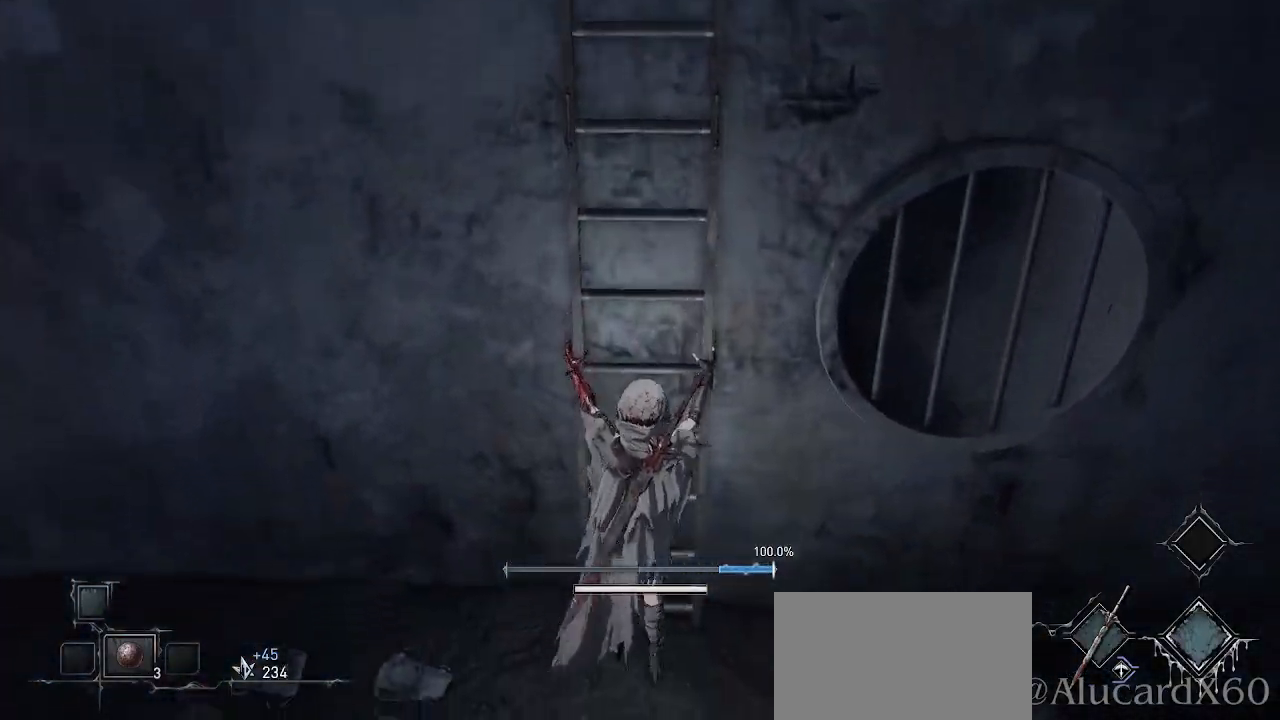
{"buttons": [], "left_stick": "down", "right_stick": "right", "events": [[233, "CROSS", "up"], [417, "right_stick", "right"]]}
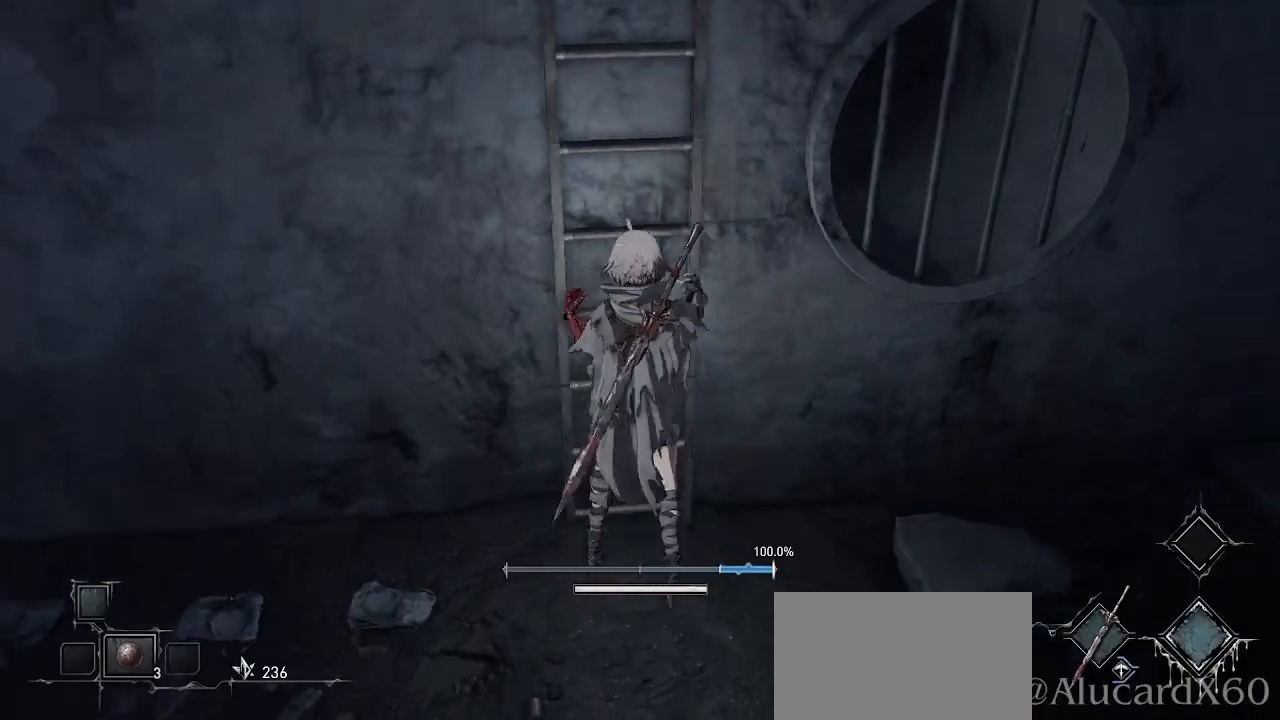
{"buttons": [], "left_stick": "right", "right_stick": "center", "events": [[33, "right_stick", "down-right"], [67, "left_stick", "down-right"], [283, "right_stick", "right"], [383, "right_stick", "center"], [483, "left_stick", "right"]]}
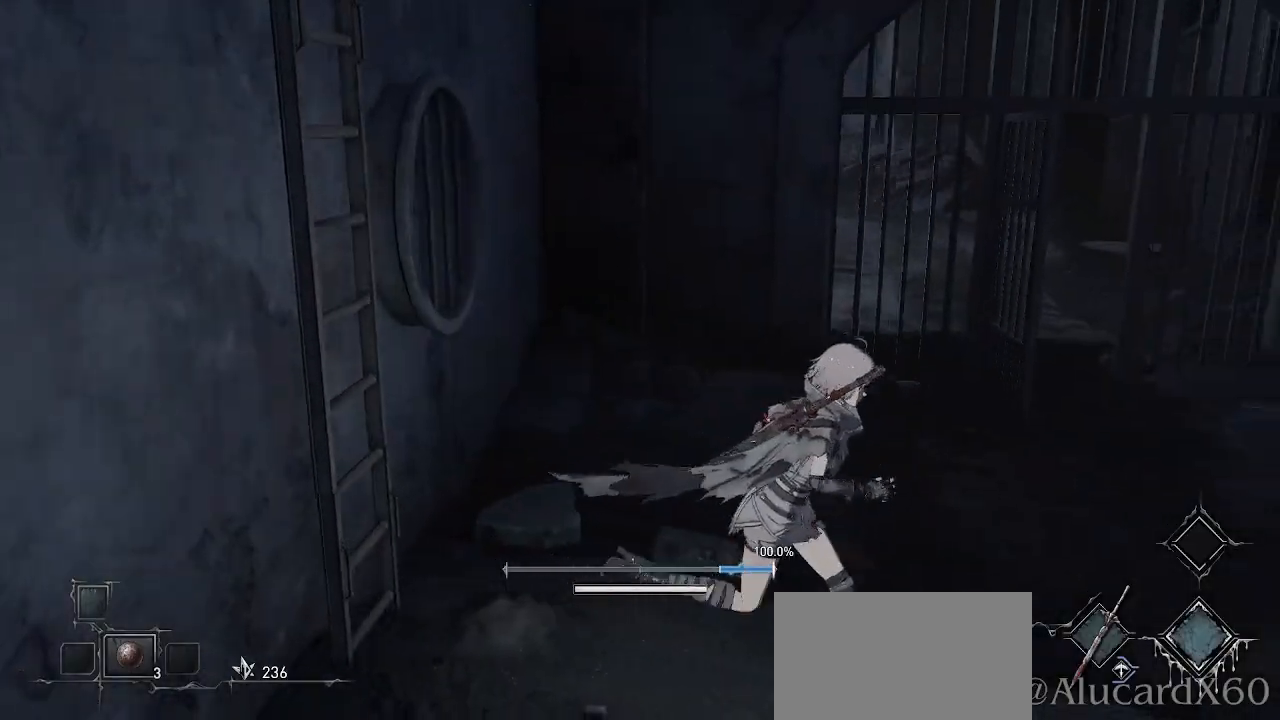
{"buttons": [], "left_stick": "up-right", "right_stick": "center", "events": [[333, "left_stick", "up-right"]]}
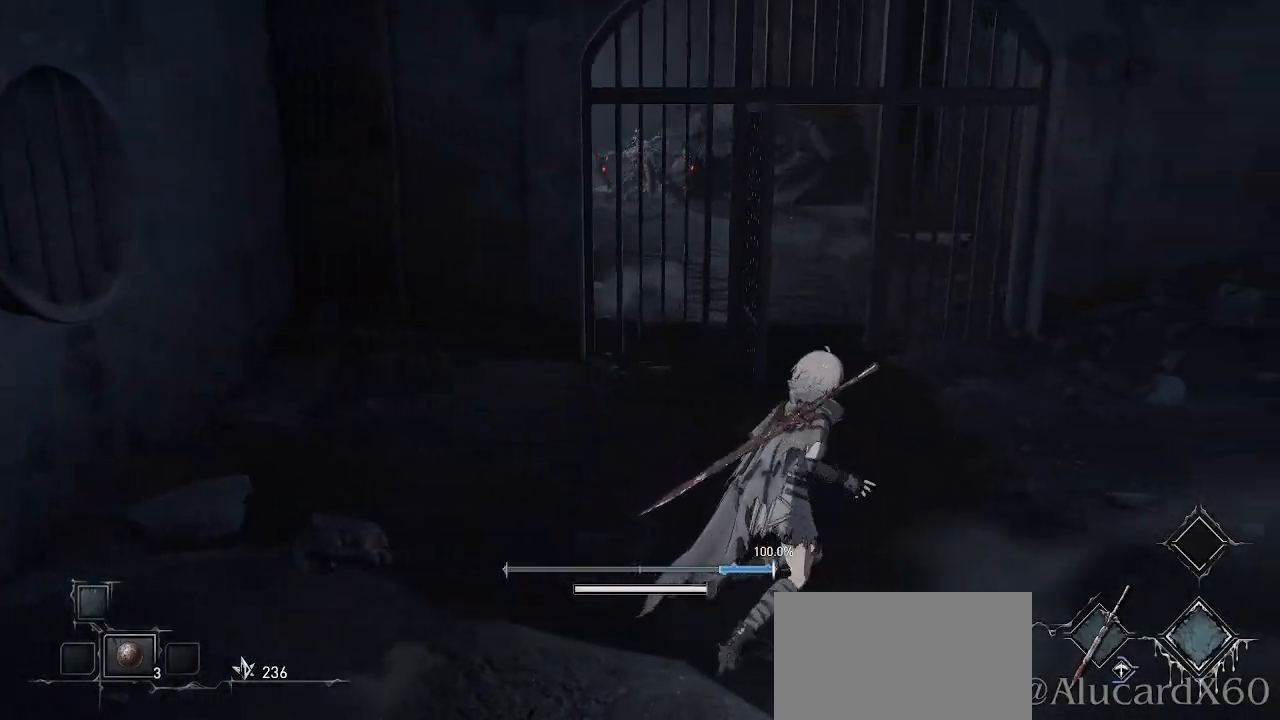
{"buttons": [], "left_stick": "up", "right_stick": "center", "events": [[117, "left_stick", "up"]]}
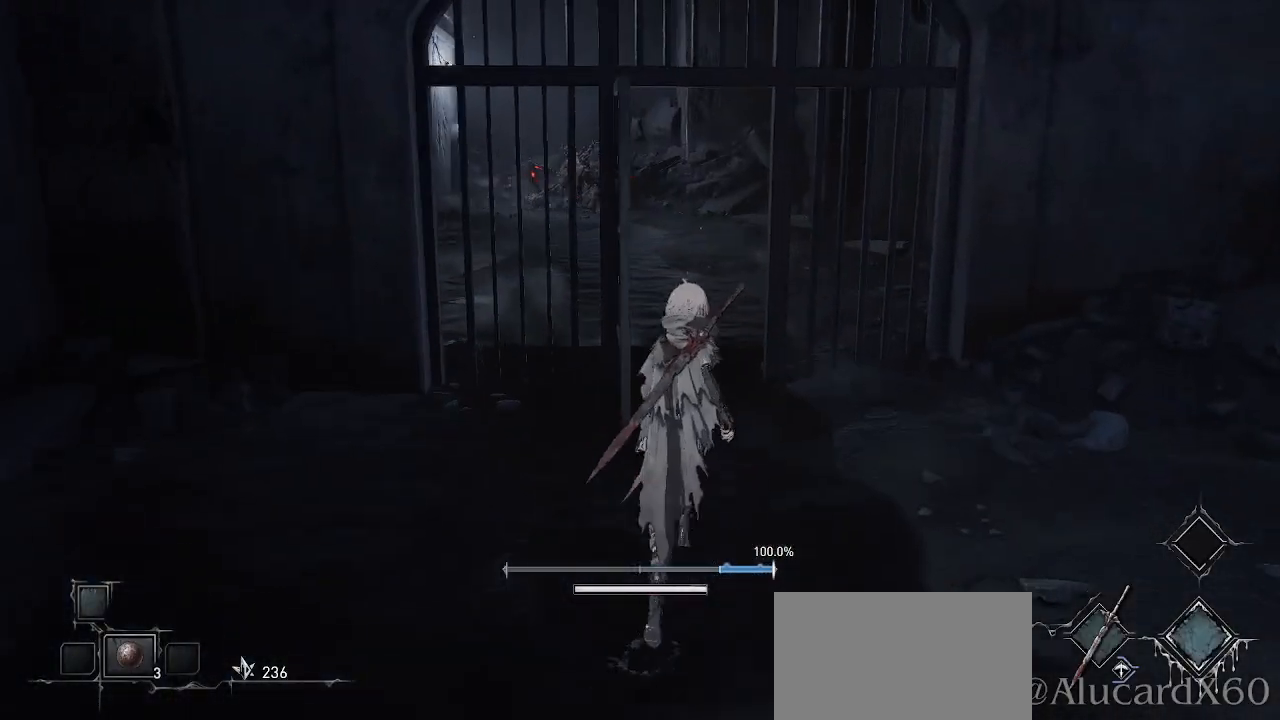
{"buttons": [], "left_stick": "center", "right_stick": "center", "events": [[67, "left_stick", "center"], [67, "right_stick", "down-left"], [233, "right_stick", "center"]]}
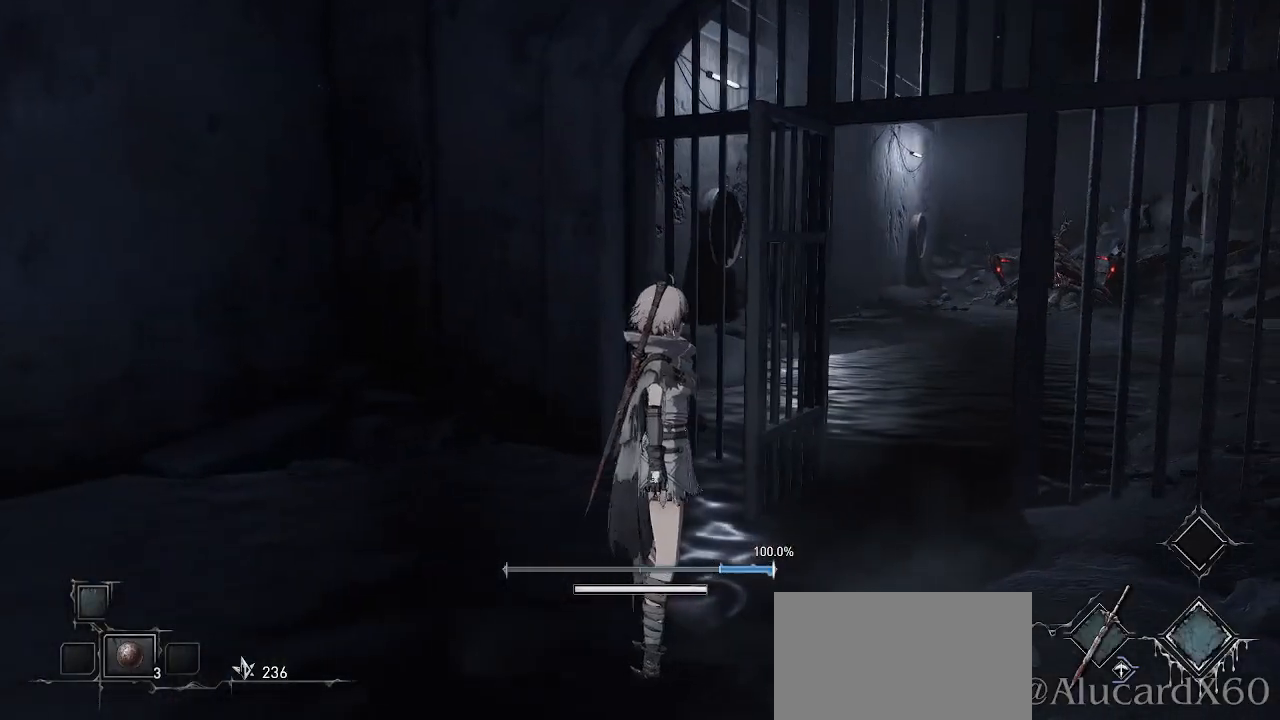
{"buttons": [], "left_stick": "down-left", "right_stick": "left", "events": [[17, "left_stick", "down"], [283, "right_stick", "left"], [400, "left_stick", "down-left"]]}
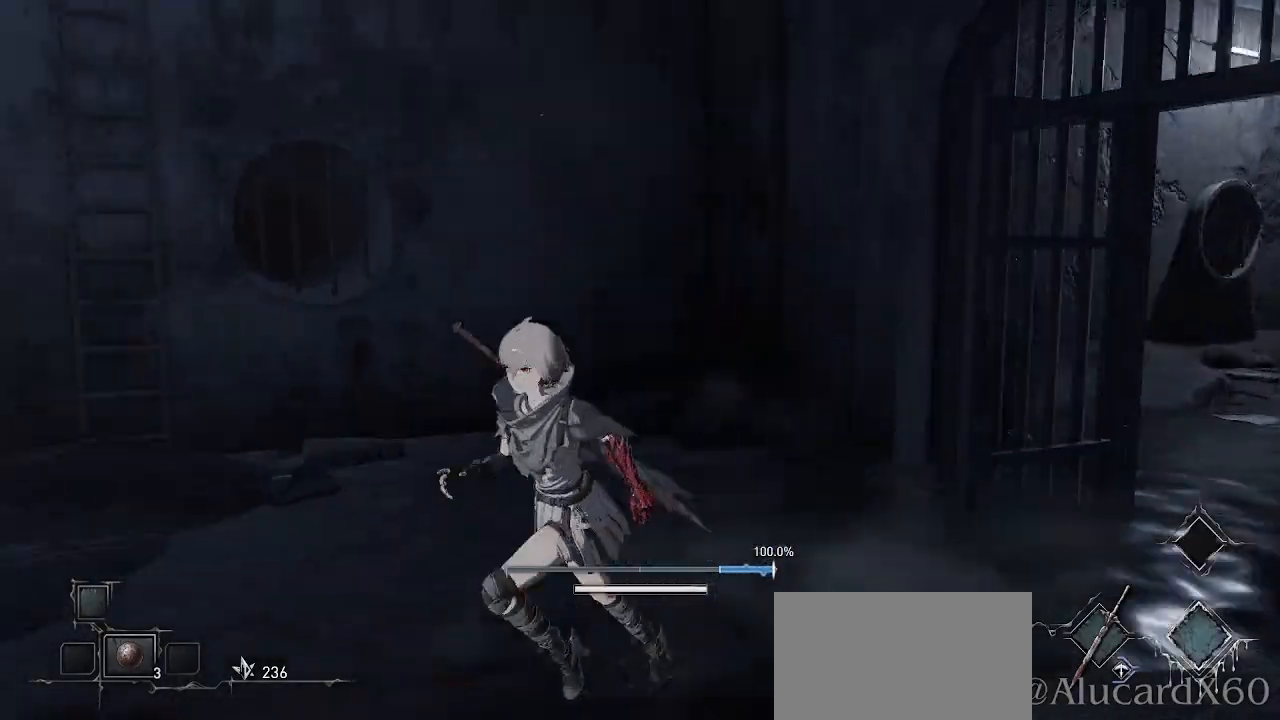
{"buttons": [], "left_stick": "up-left", "right_stick": "center", "events": [[83, "left_stick", "left"], [283, "left_stick", "up-left"], [433, "right_stick", "center"]]}
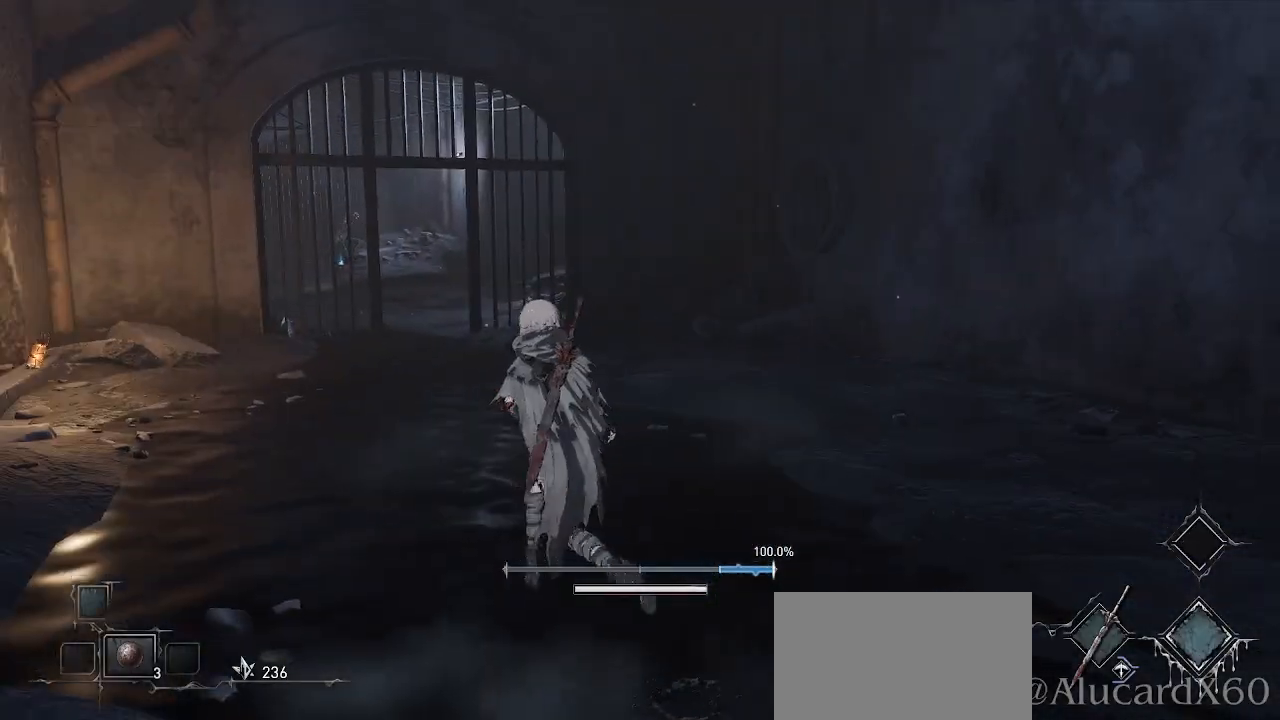
{"buttons": [], "left_stick": "up", "right_stick": "left", "events": [[33, "left_stick", "up"], [233, "left_stick", "up-left"], [333, "right_stick", "left"], [483, "left_stick", "up"]]}
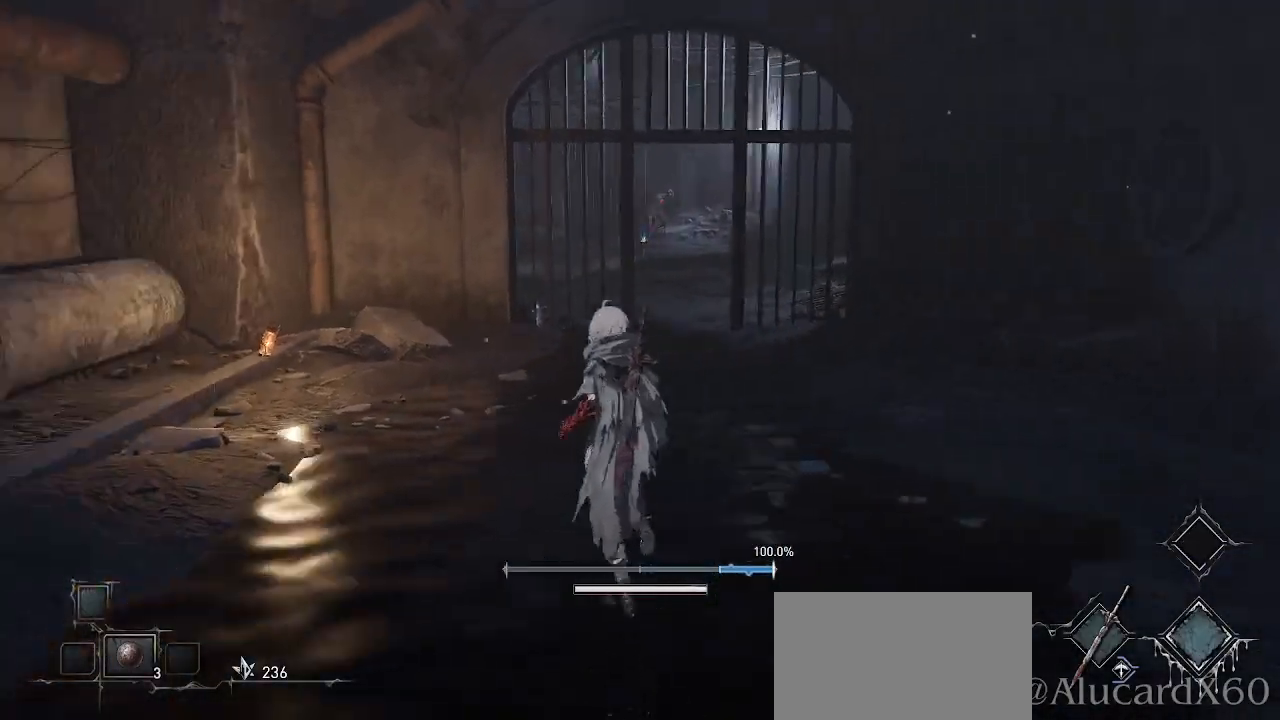
{"buttons": [], "left_stick": "up-right", "right_stick": "center", "events": [[83, "right_stick", "center"], [350, "left_stick", "up-right"]]}
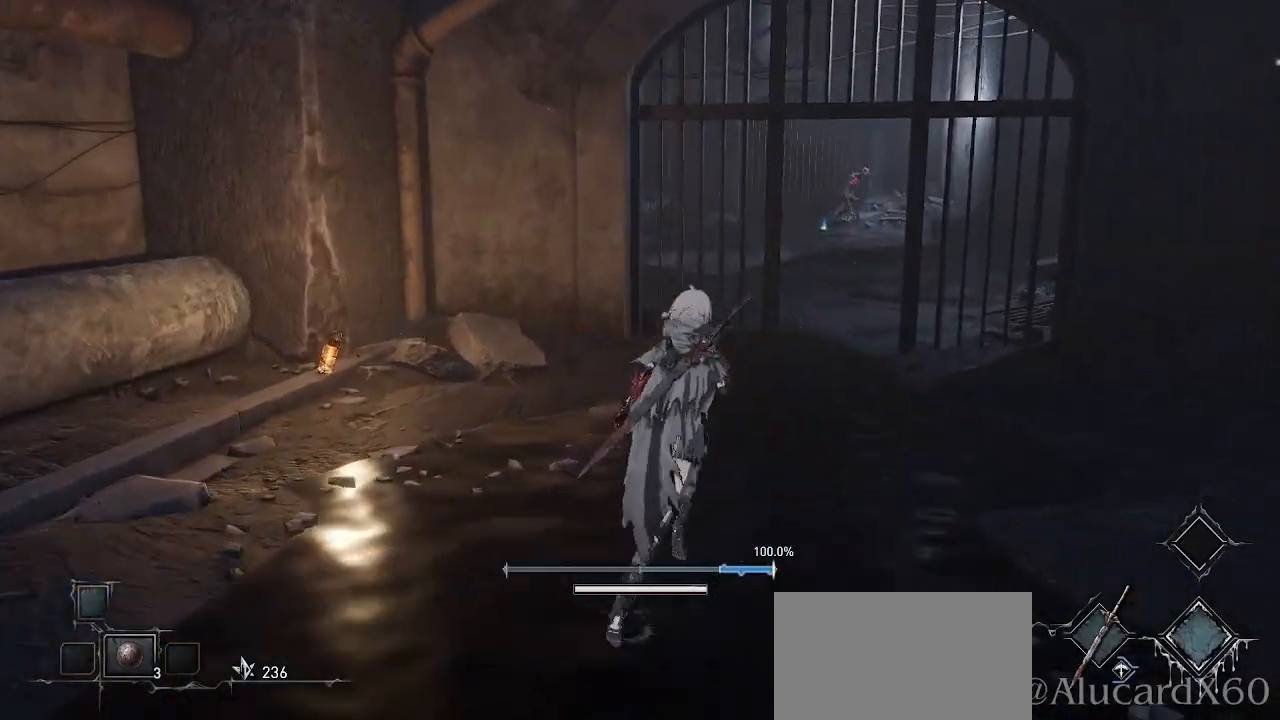
{"buttons": [], "left_stick": "up-right", "right_stick": "center", "events": []}
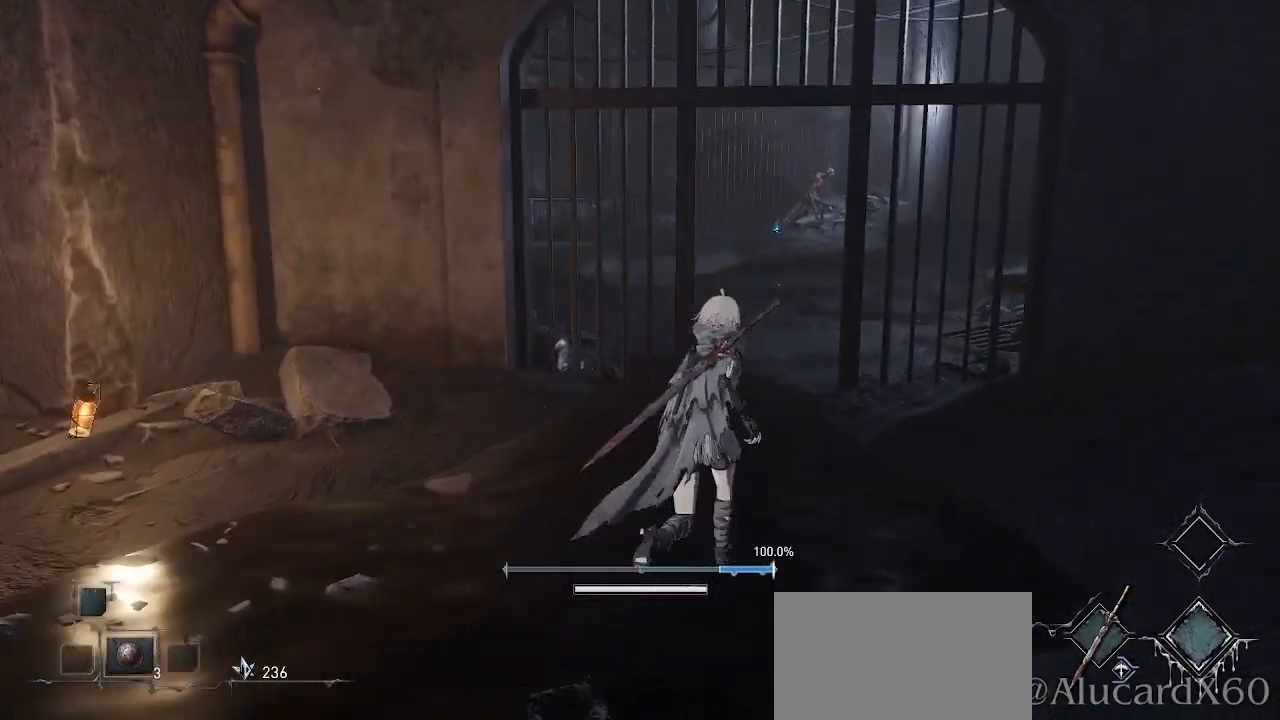
{"buttons": [], "left_stick": "up-right", "right_stick": "left", "events": [[400, "right_stick", "left"]]}
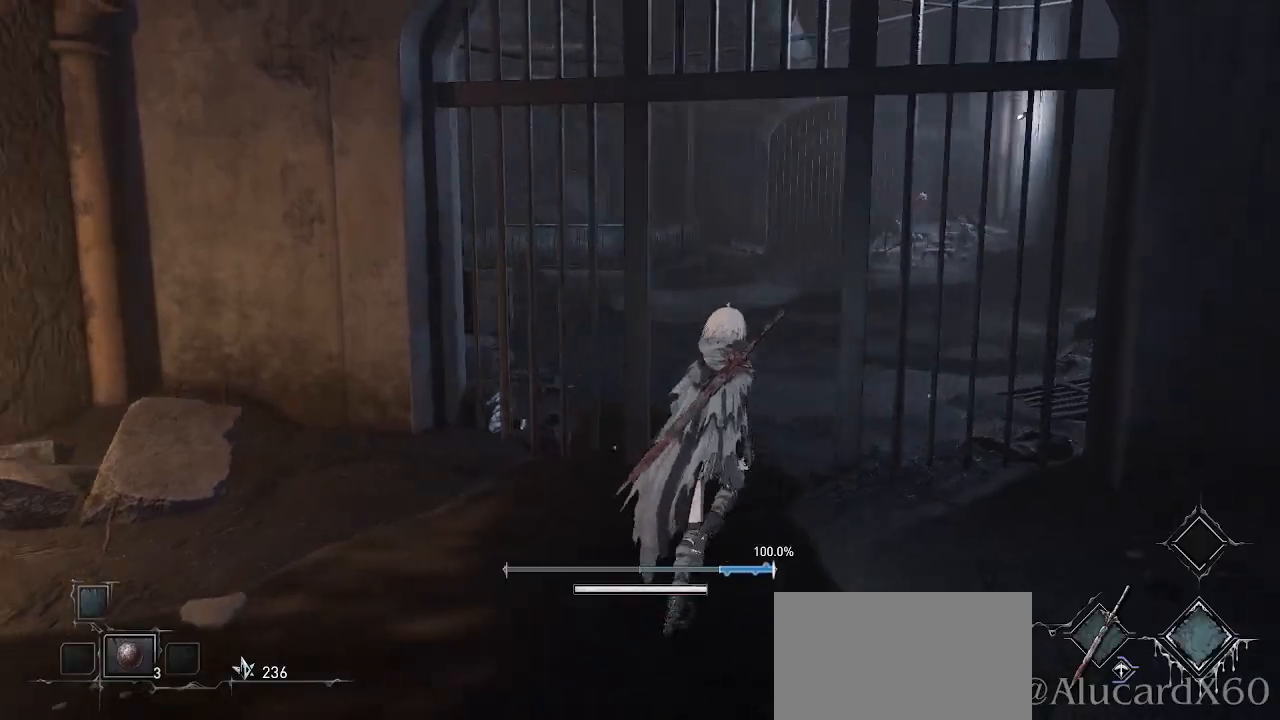
{"buttons": [], "left_stick": "up-right", "right_stick": "center", "events": [[183, "right_stick", "center"]]}
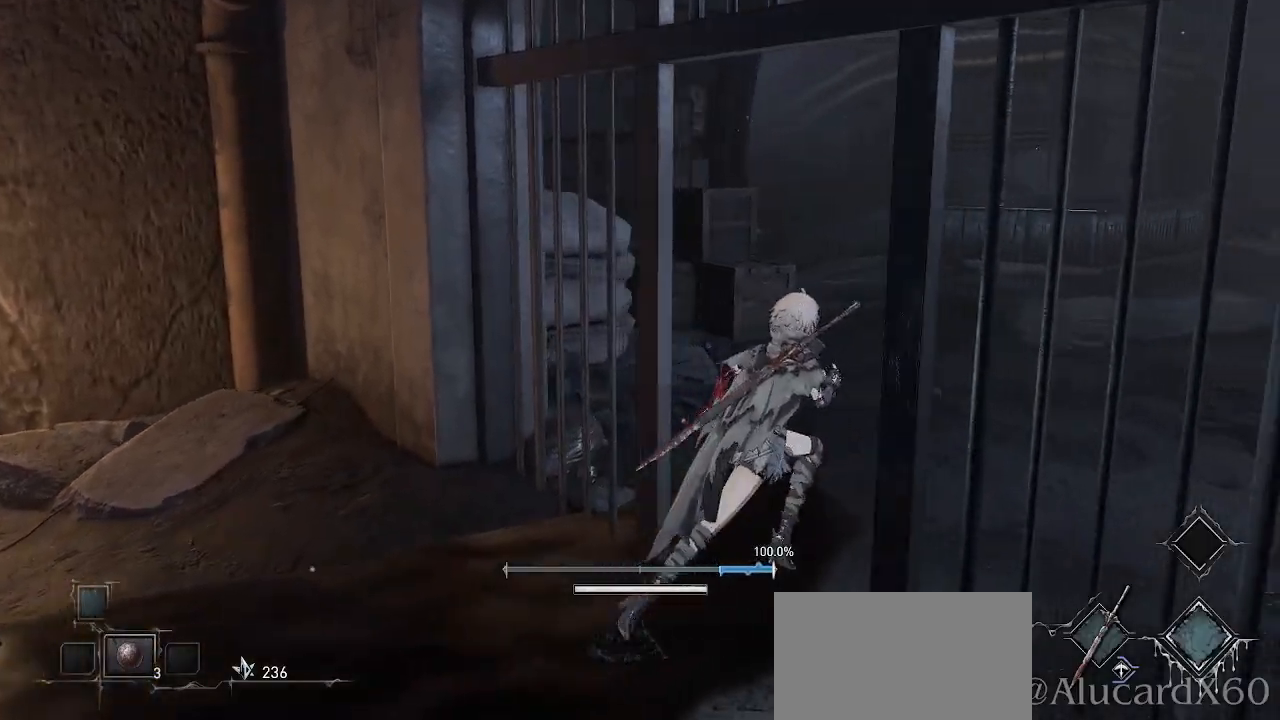
{"buttons": [], "left_stick": "up-left", "right_stick": "right", "events": [[17, "left_stick", "center"], [217, "right_stick", "right"], [250, "left_stick", "up"], [300, "left_stick", "up-left"]]}
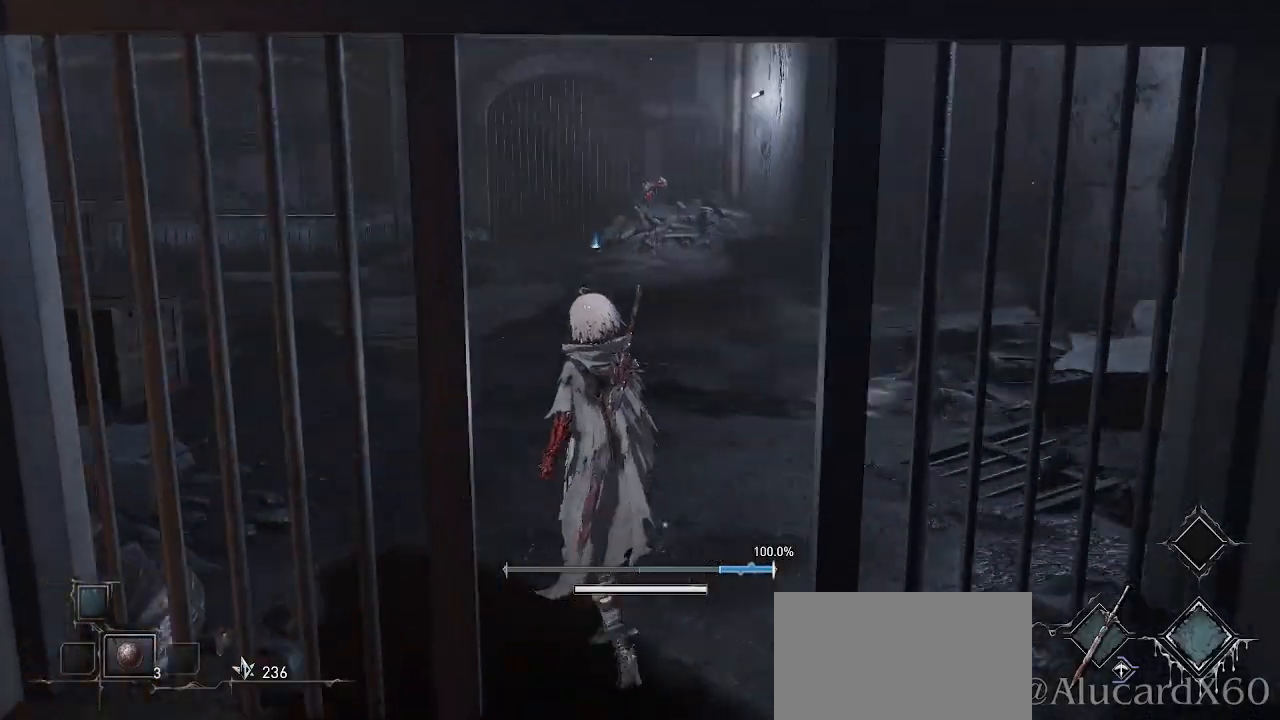
{"buttons": [], "left_stick": "center", "right_stick": "right", "events": [[117, "right_stick", "center"], [333, "left_stick", "up"], [417, "right_stick", "right"], [467, "left_stick", "center"]]}
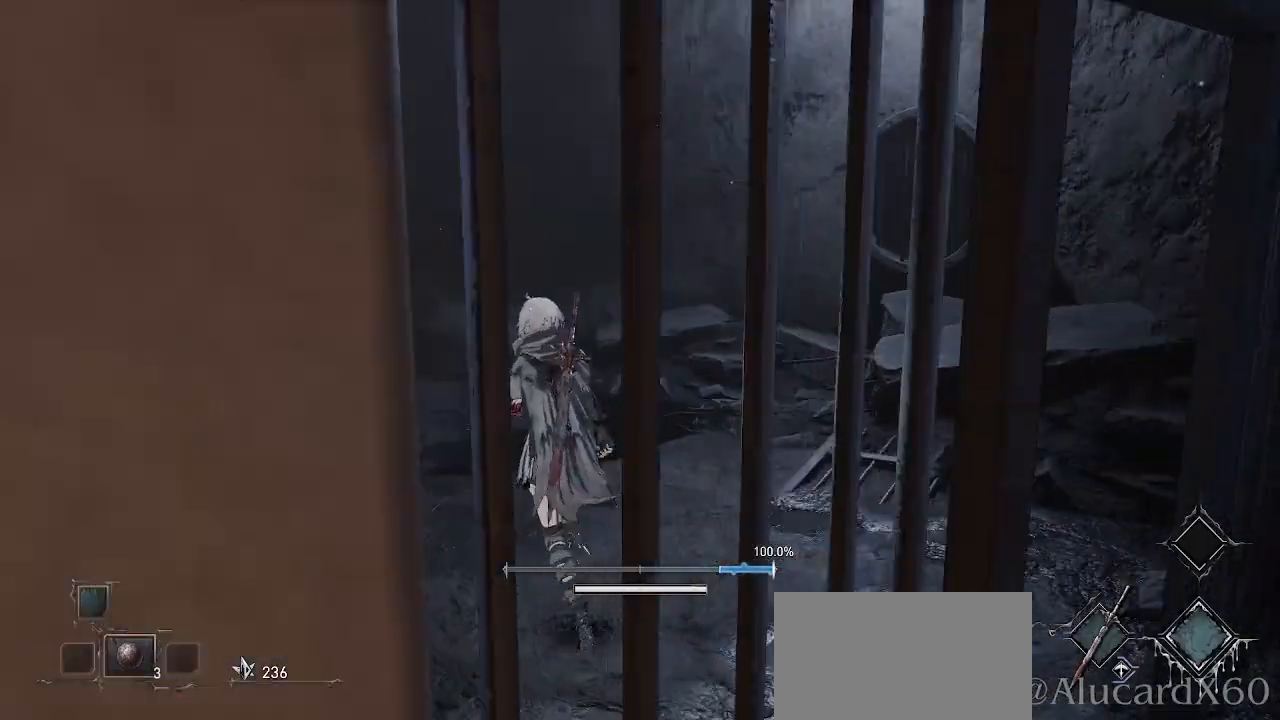
{"buttons": [], "left_stick": "center", "right_stick": "left", "events": [[83, "right_stick", "center"], [283, "right_stick", "left"]]}
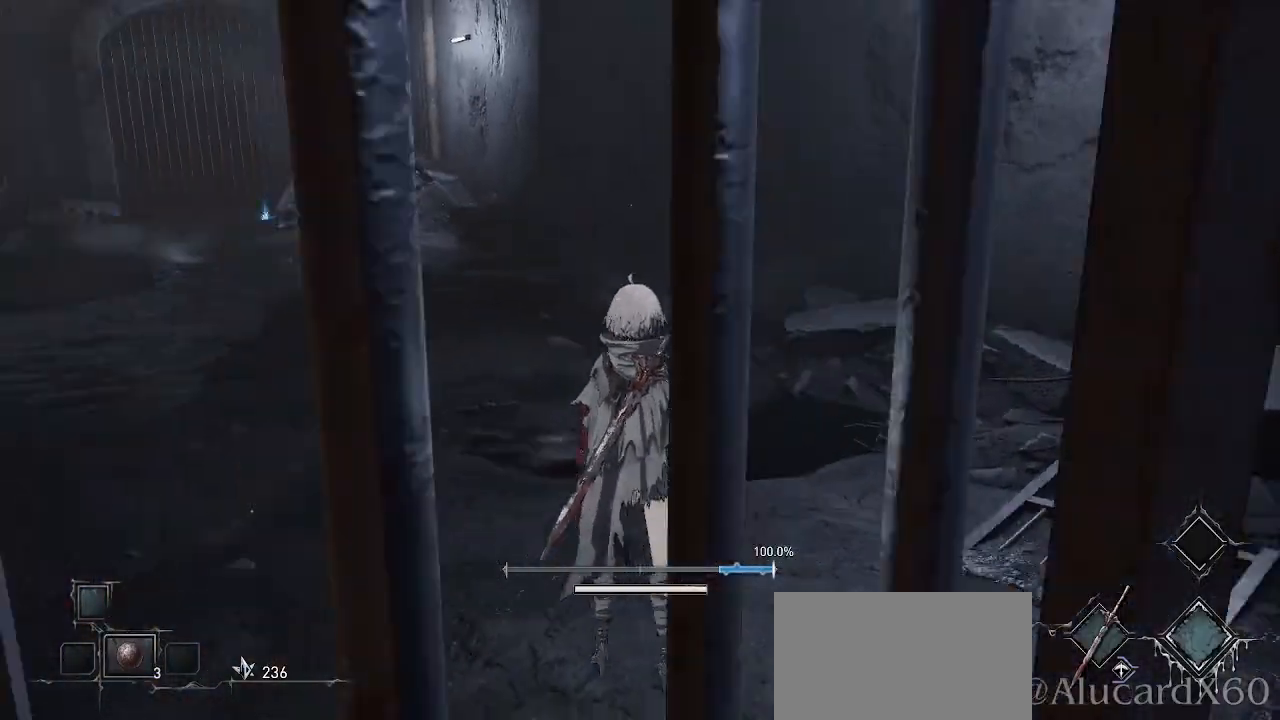
{"buttons": [], "left_stick": "up", "right_stick": "center", "events": [[117, "left_stick", "up"], [200, "right_stick", "center"]]}
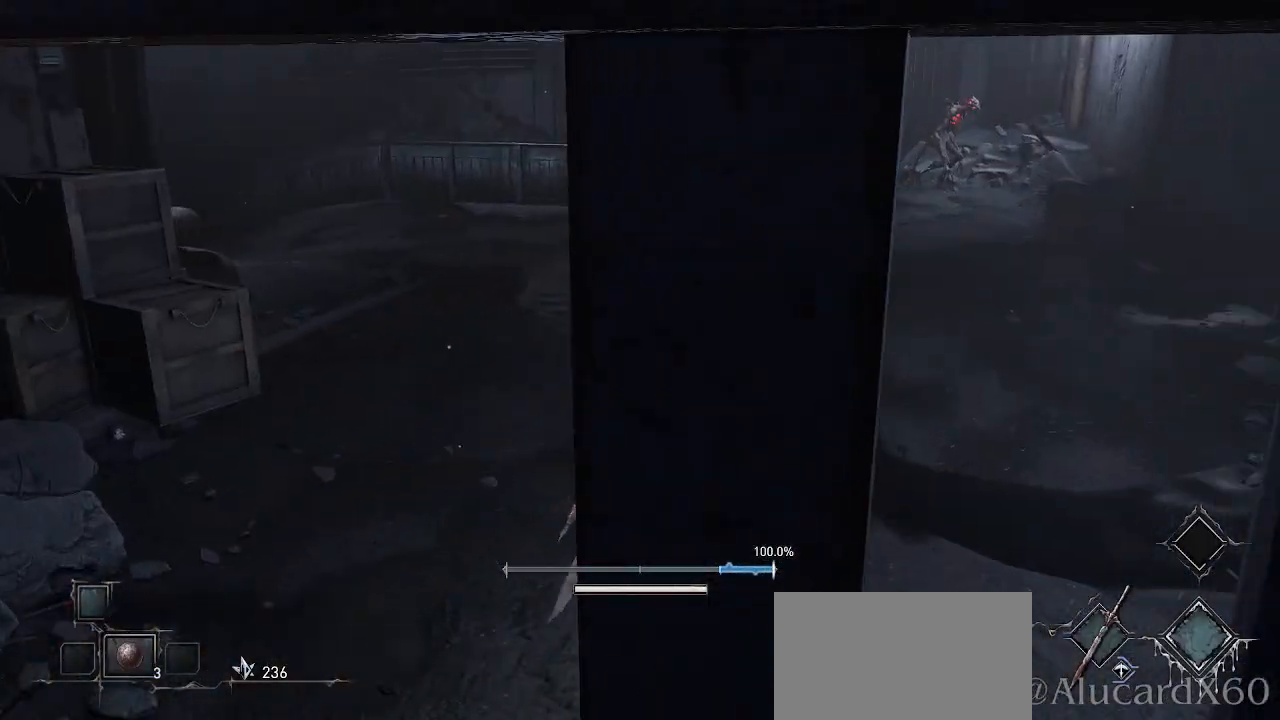
{"buttons": [], "left_stick": "up-right", "right_stick": "center", "events": [[250, "right_stick", "down-left"], [317, "left_stick", "up-right"], [400, "right_stick", "center"]]}
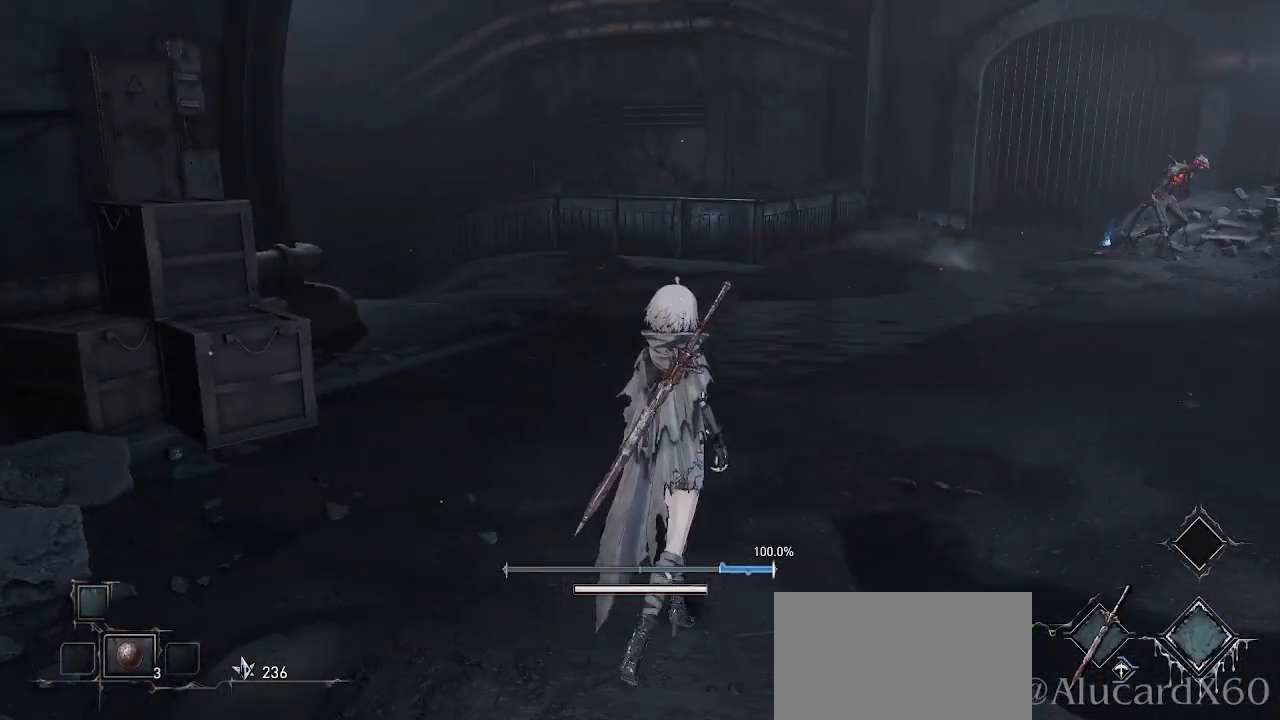
{"buttons": [], "left_stick": "up-right", "right_stick": "right", "events": [[400, "right_stick", "right"]]}
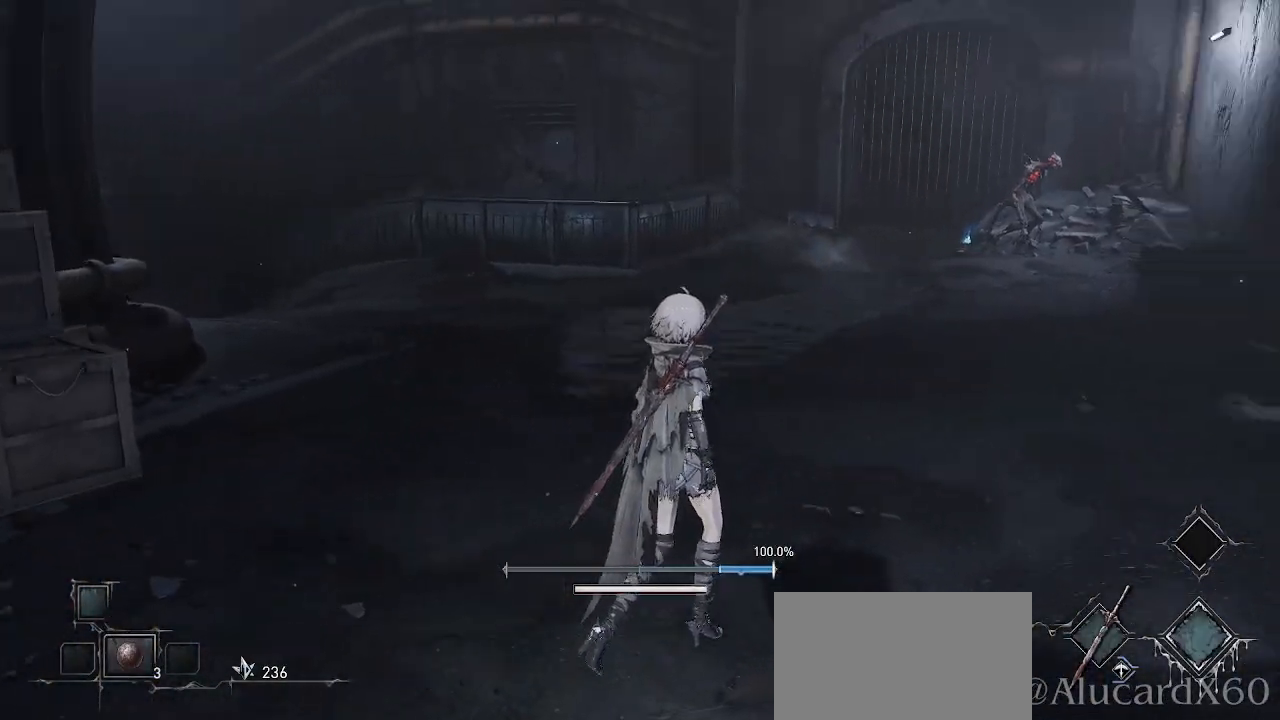
{"buttons": [], "left_stick": "up", "right_stick": "center", "events": [[133, "right_stick", "center"], [167, "left_stick", "up"]]}
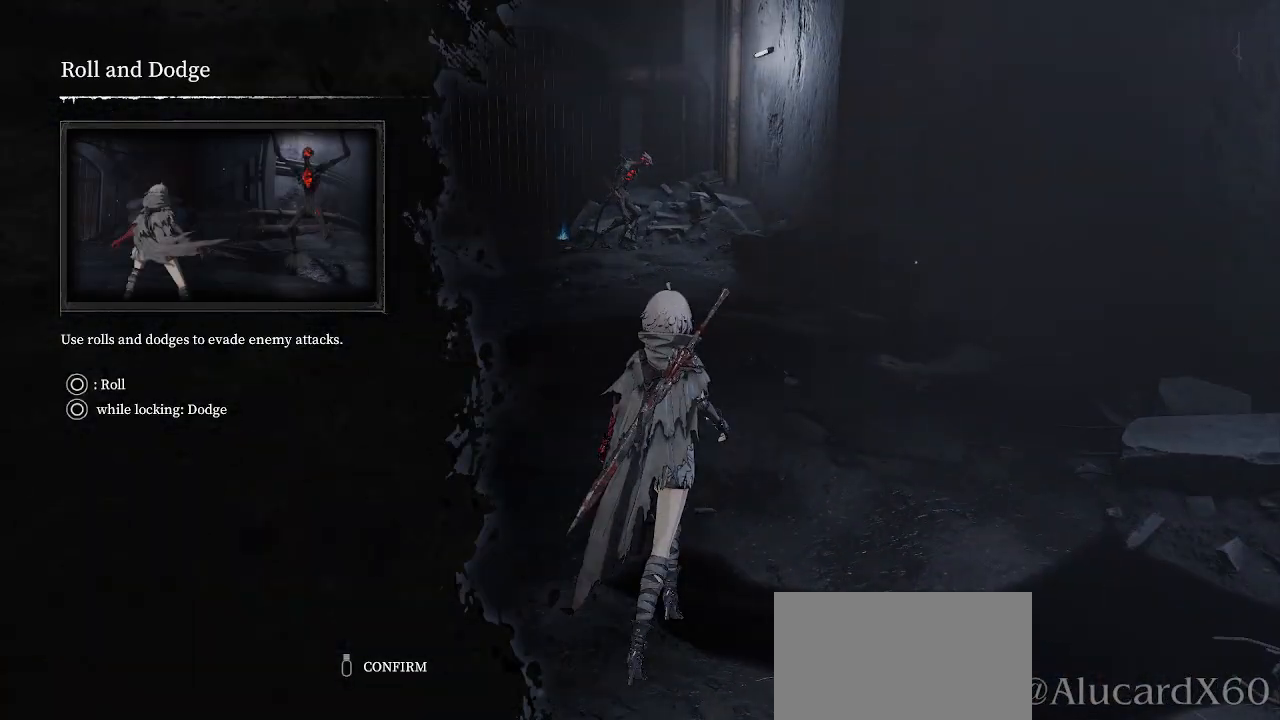
{"buttons": [], "left_stick": "center", "right_stick": "center", "events": [[150, "left_stick", "center"]]}